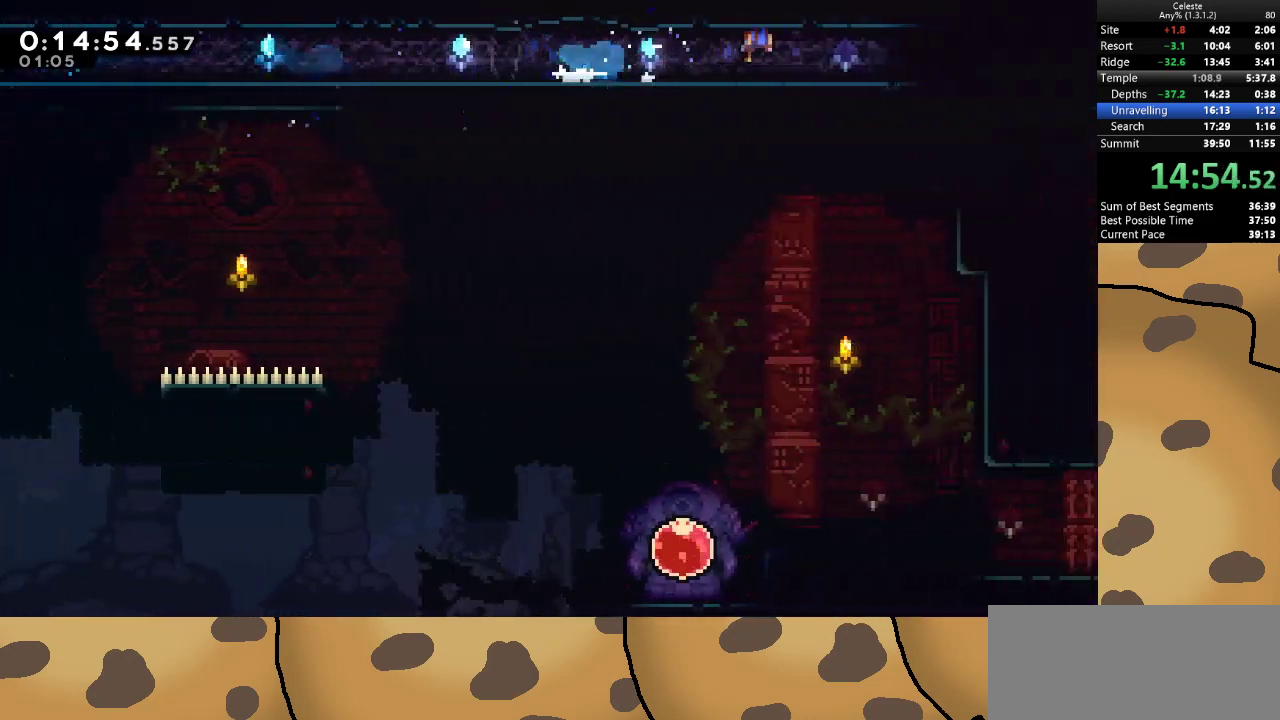
Gameplay with keyboard; each line is a JSON object with the keys held at the frame after it. "events" lists presses ("down") and releases ("up") of "a", "d", "dash", "demo", "grab", "jump", "jump2", "s" and "w" between this image and that frame as [ms after this image, input, new state], when the widget could be followed in between. No other keys are recorded. Mouse input is not recorded. Key names are as the overlay labels them; some are game actions (e.g. jump) rather than physical keys.
{"keys": [], "events": [[33, "jump", "up"], [33, "s", "up"], [133, "dash", "down"], [133, "s", "down"], [267, "dash", "up"], [267, "jump", "down"], [300, "jump", "up"], [300, "s", "up"], [400, "d", "up"]]}
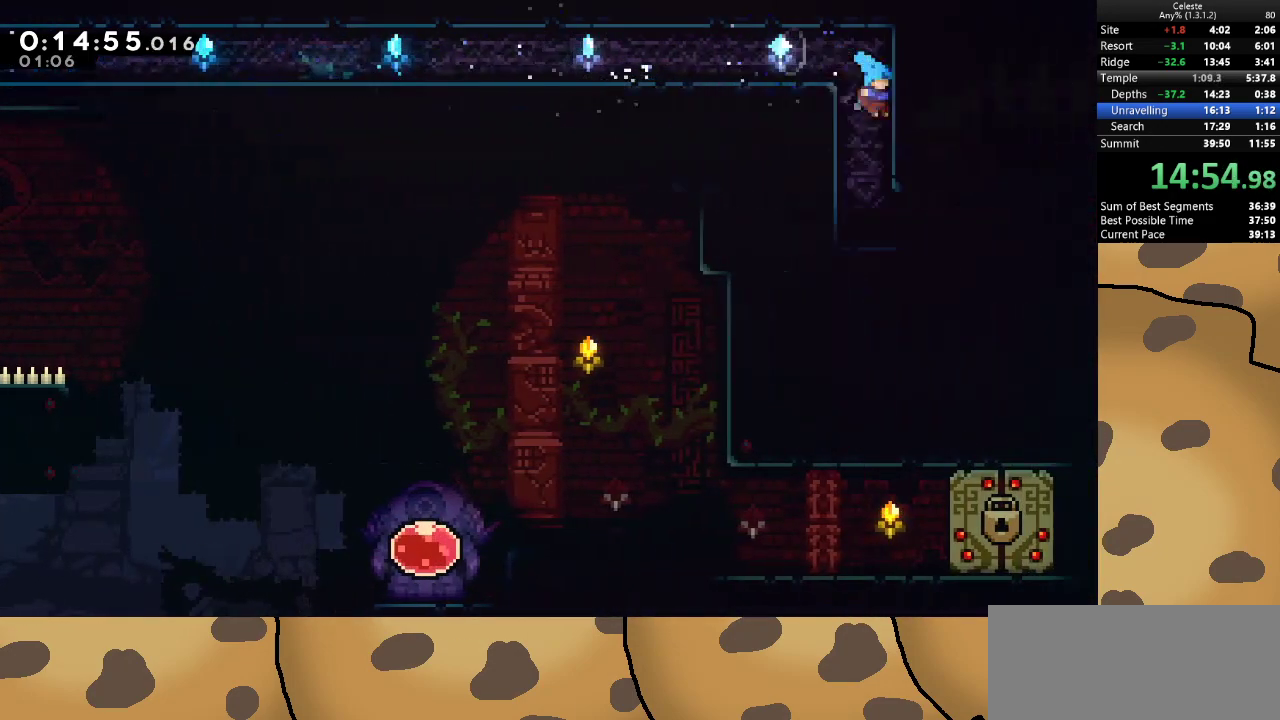
{"keys": ["d"], "events": [[333, "d", "down"], [333, "dash", "down"], [333, "s", "down"], [367, "jump", "down"], [400, "jump", "up"], [467, "dash", "up"], [500, "s", "up"]]}
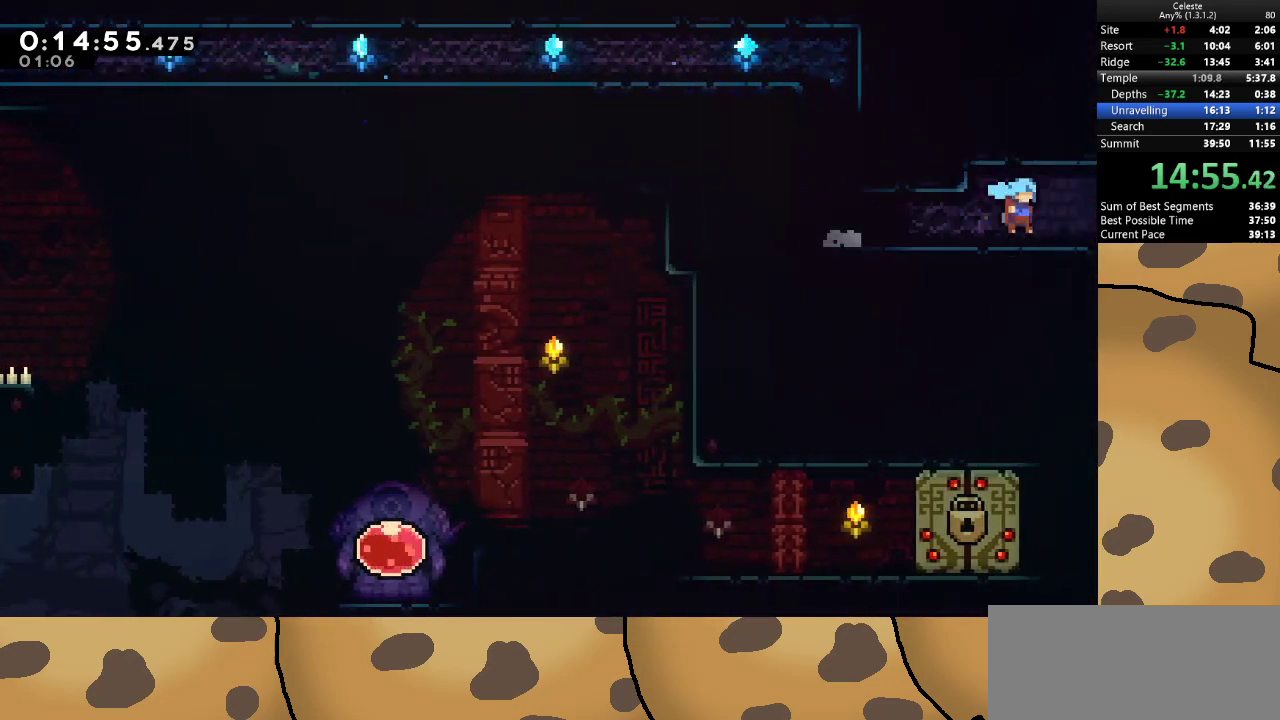
{"keys": ["d", "jump"], "events": [[67, "jump", "down"]]}
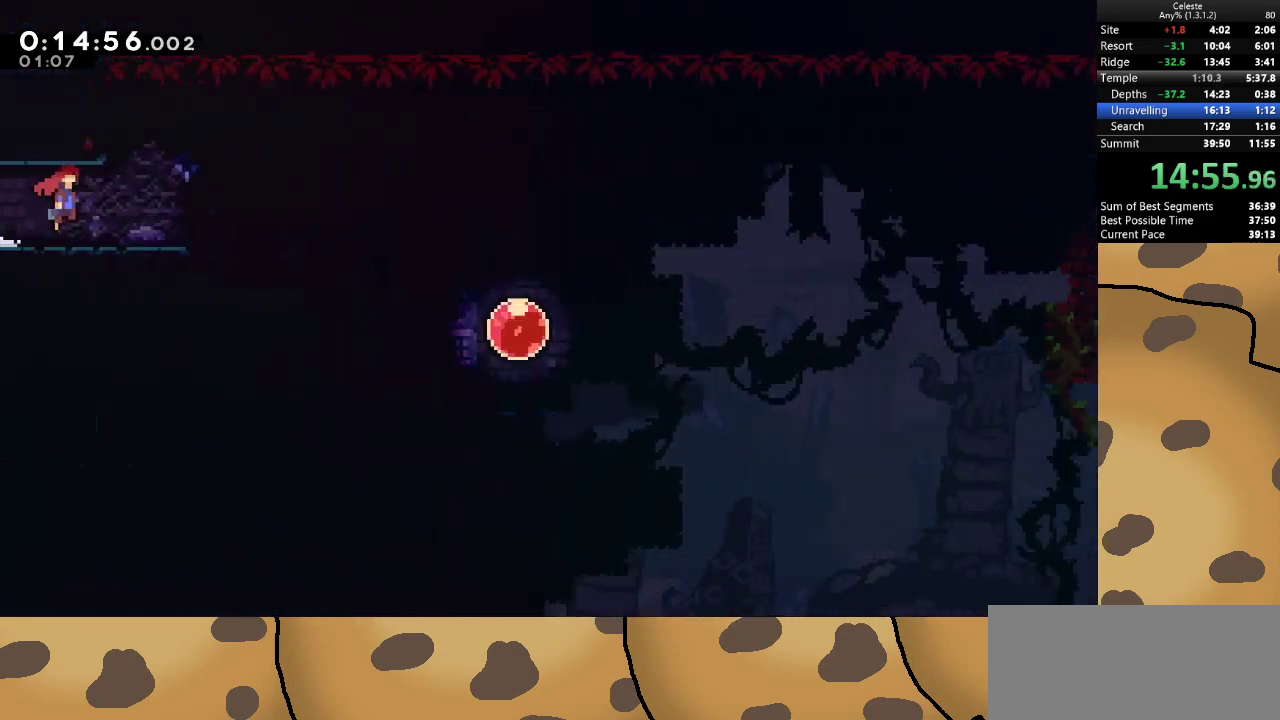
{"keys": ["d"], "events": [[367, "jump", "up"]]}
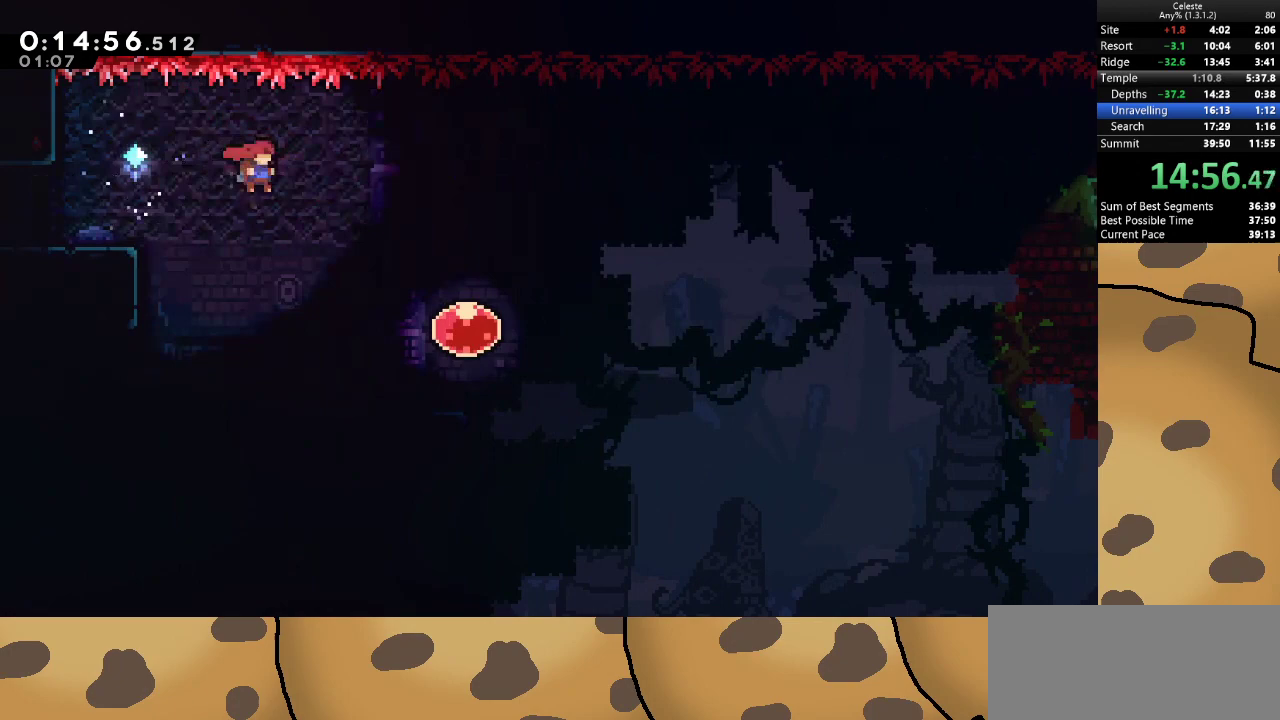
{"keys": ["d", "grab"], "events": [[367, "dash", "down"], [400, "grab", "down"], [500, "dash", "up"]]}
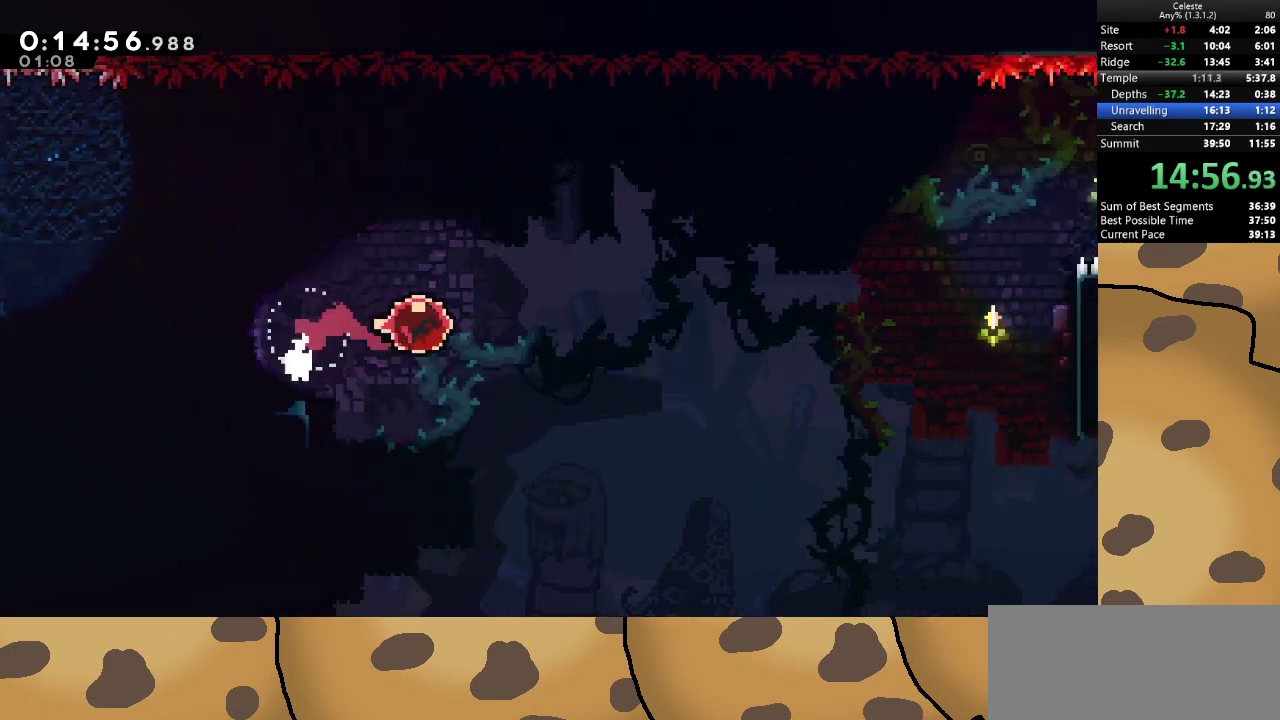
{"keys": ["d", "grab"], "events": []}
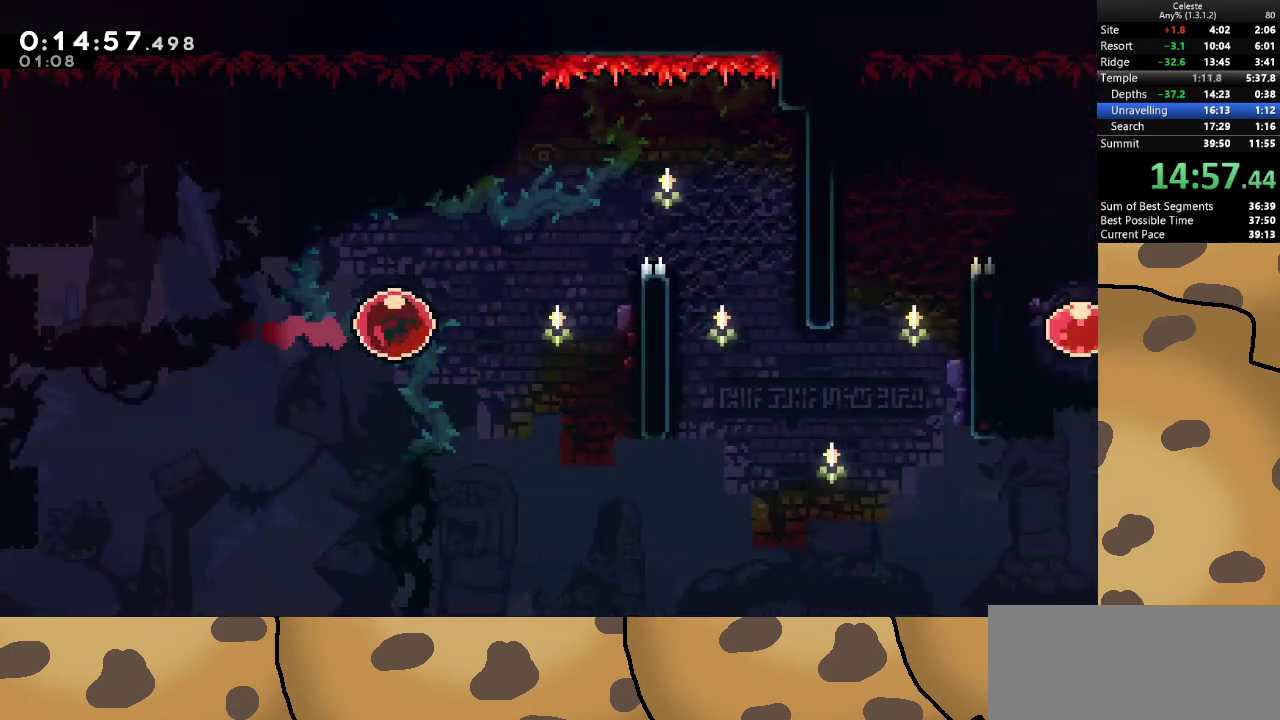
{"keys": ["d", "grab", "jump"], "events": [[267, "jump", "down"], [367, "jump", "up"], [400, "jump", "down"]]}
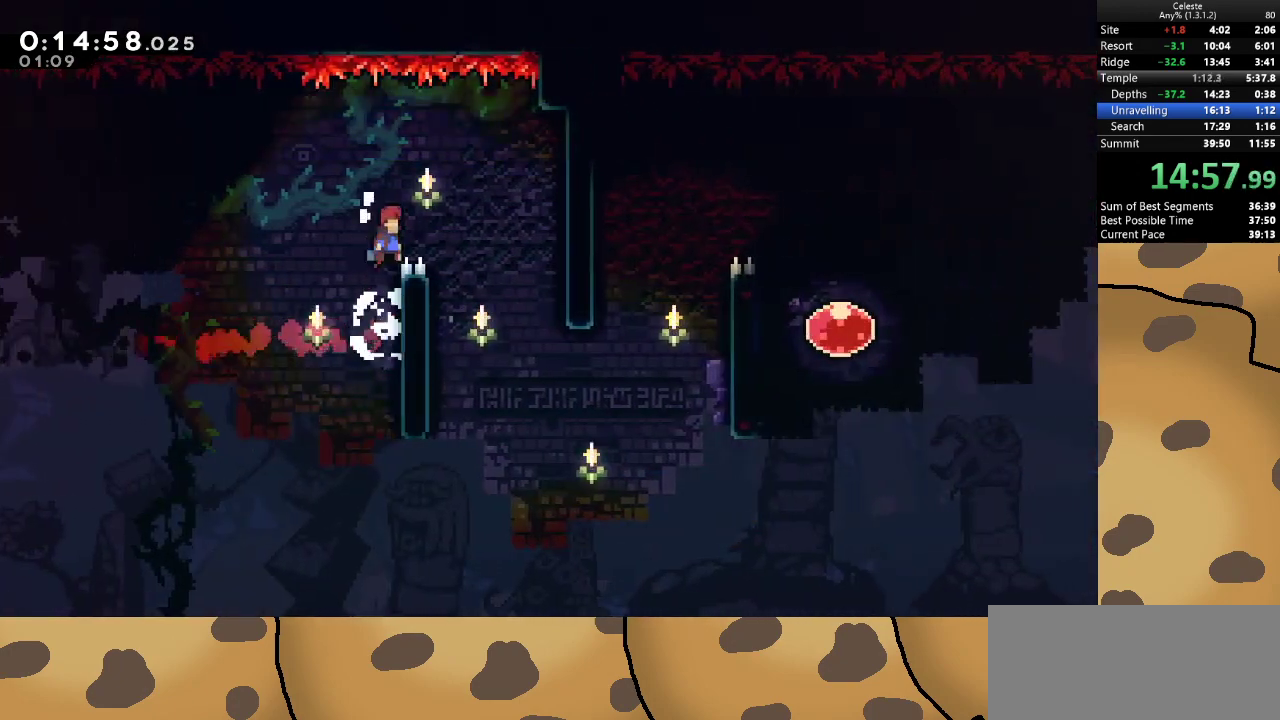
{"keys": ["d"], "events": [[133, "jump", "up"], [233, "grab", "up"]]}
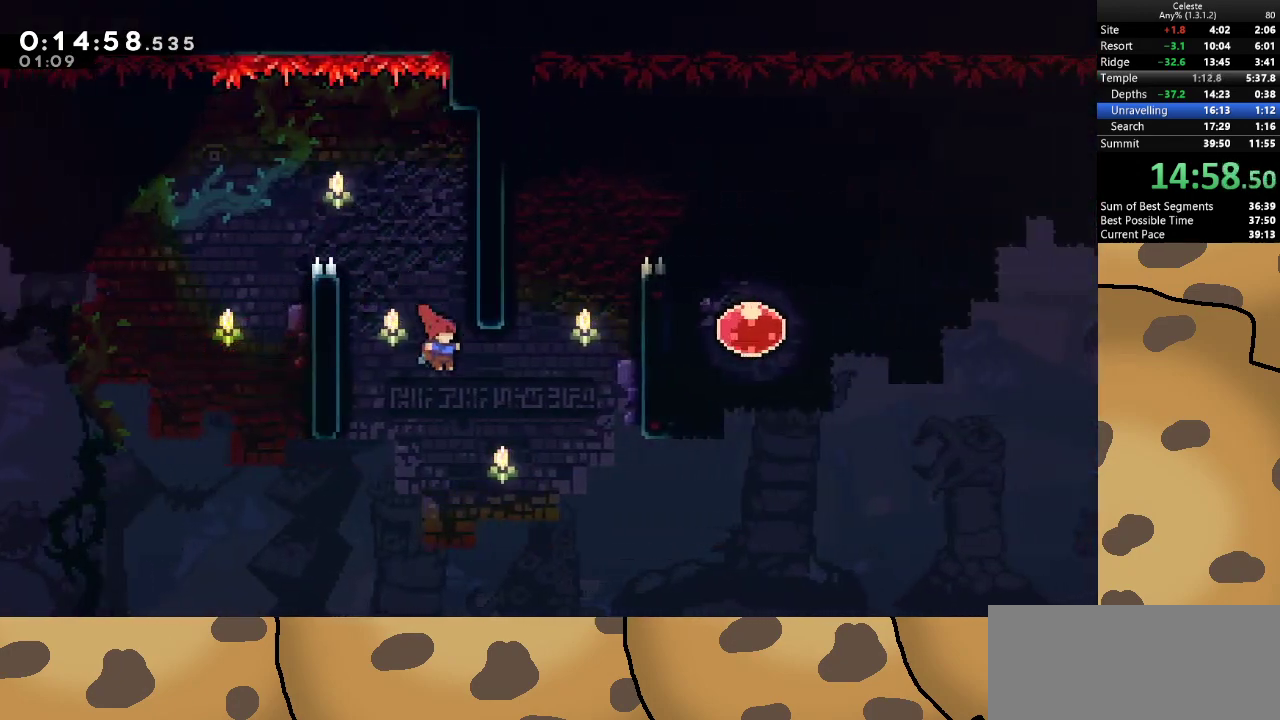
{"keys": ["d", "grab", "w"], "events": [[167, "dash", "down"], [167, "grab", "down"], [167, "w", "down"], [300, "dash", "up"]]}
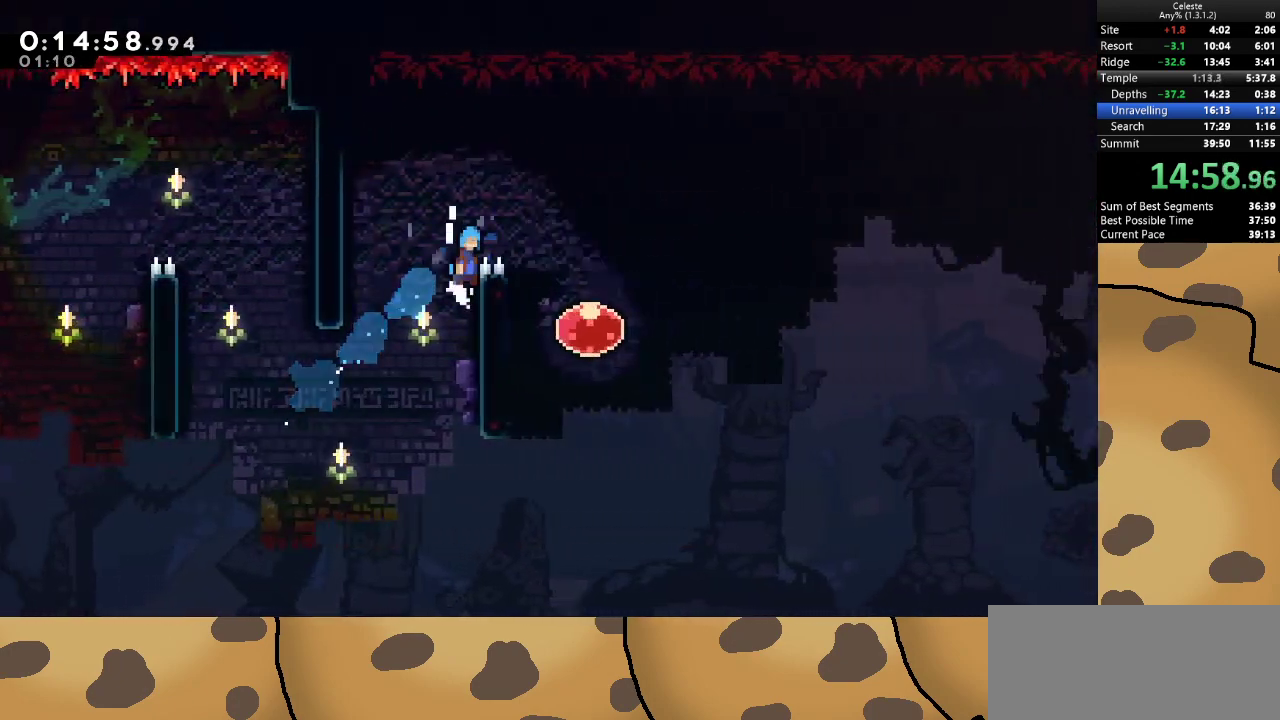
{"keys": [], "events": [[33, "jump", "down"], [167, "jump", "up"], [167, "w", "up"], [200, "grab", "up"], [367, "d", "up"]]}
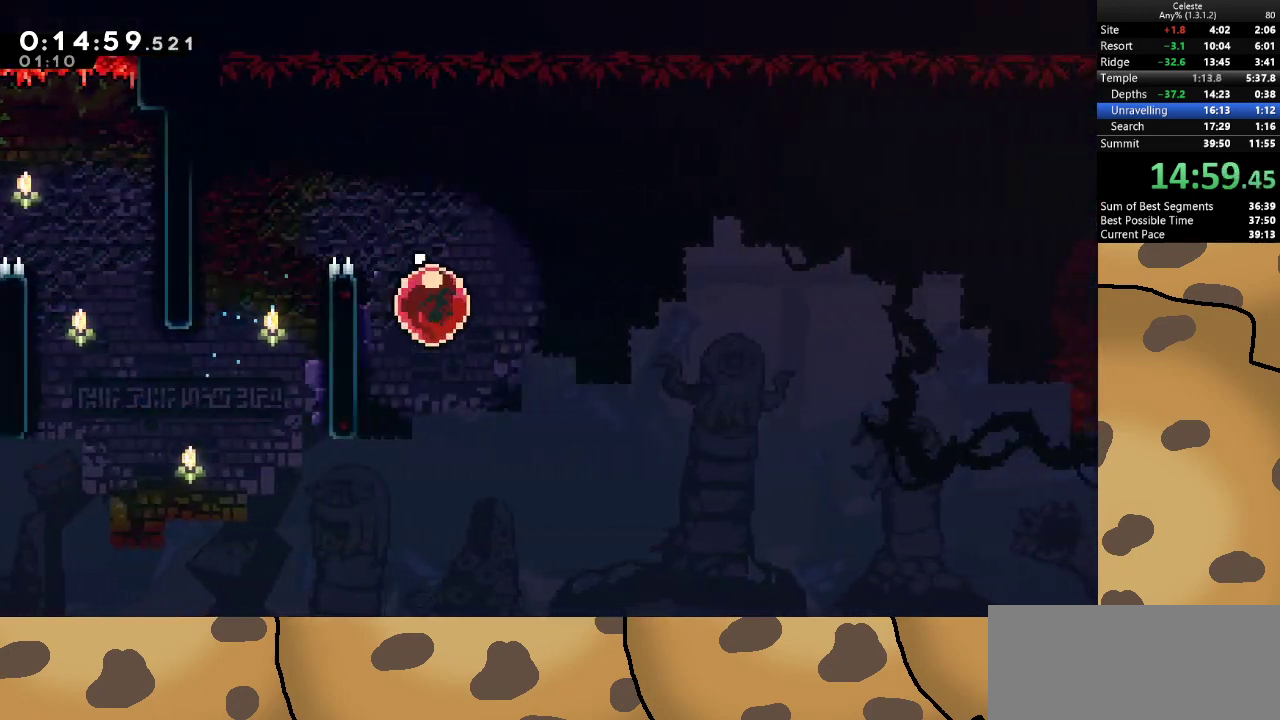
{"keys": ["d", "grab"], "events": [[33, "d", "down"], [33, "dash", "down"], [33, "grab", "down"], [200, "dash", "up"]]}
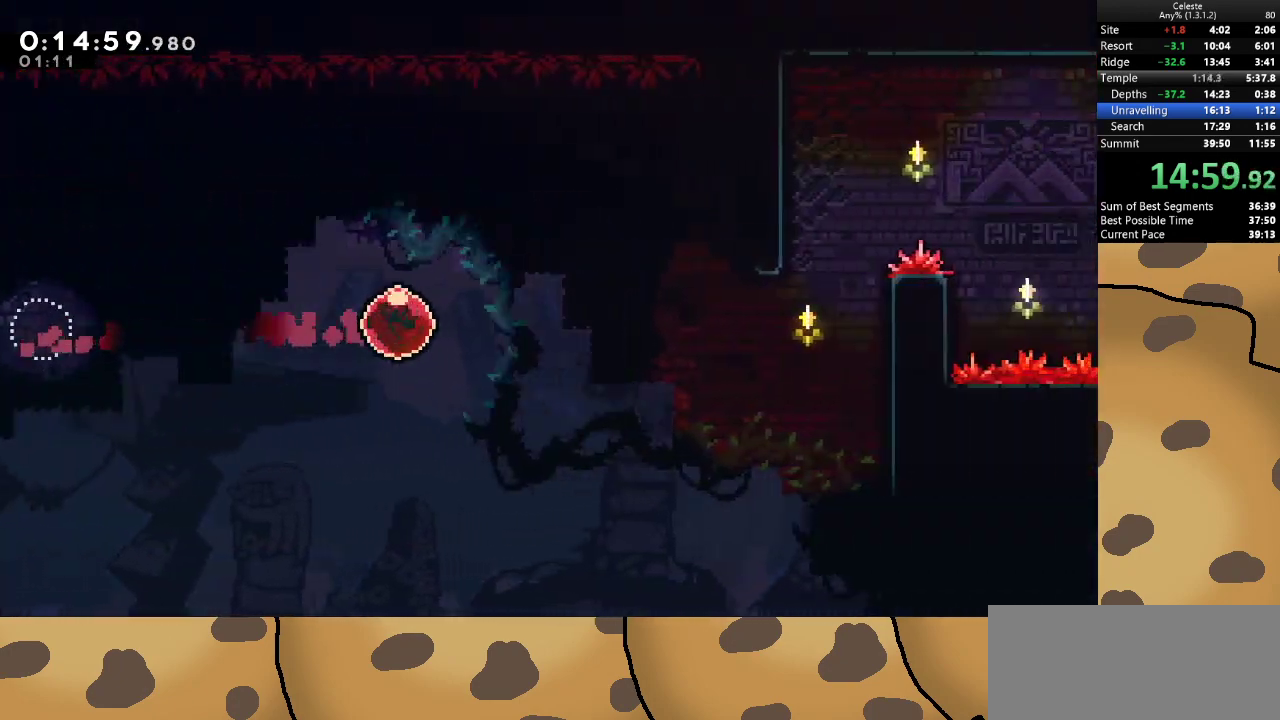
{"keys": ["d", "grab"], "events": []}
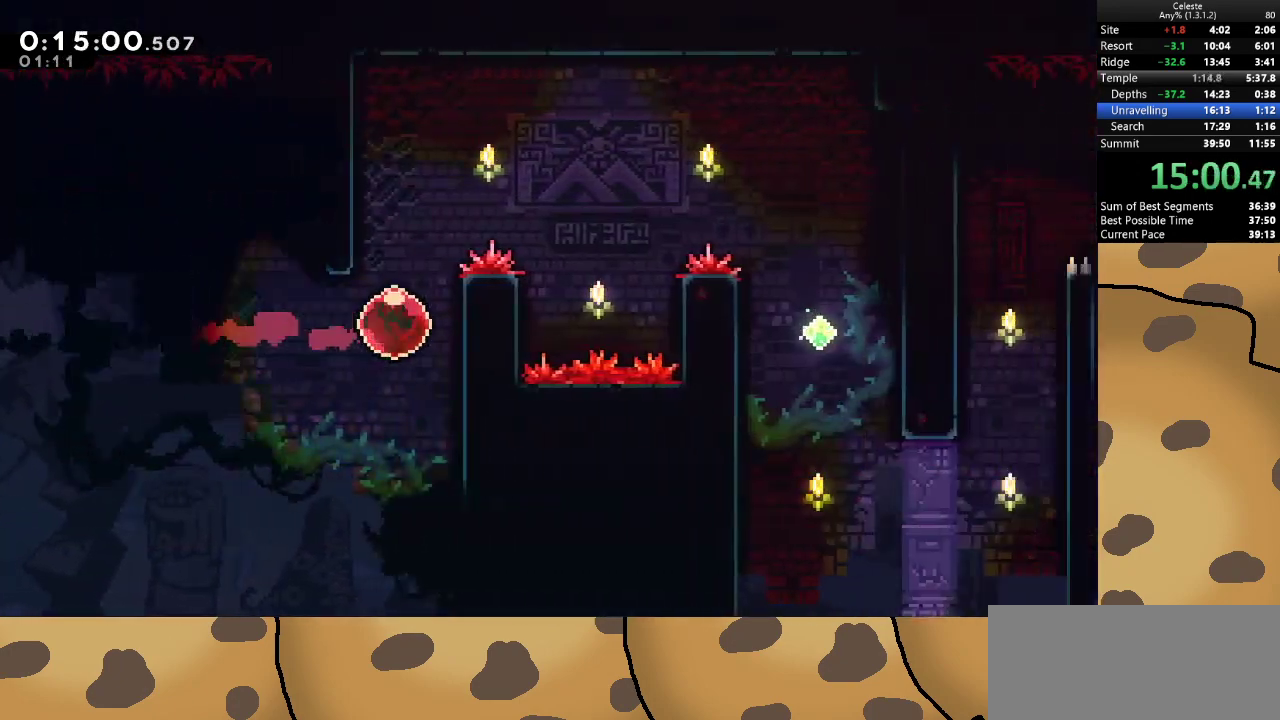
{"keys": ["d", "grab", "jump"], "events": [[167, "jump", "down"], [267, "jump", "up"], [300, "jump", "down"]]}
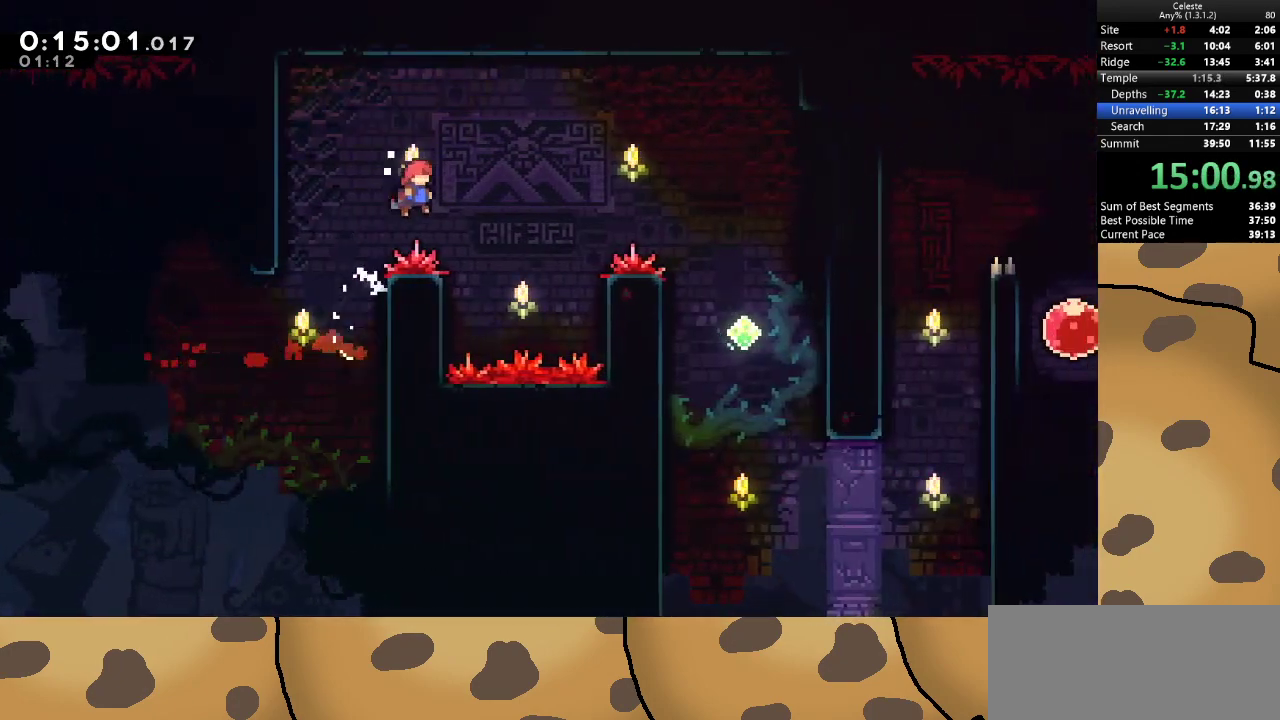
{"keys": ["d"], "events": [[233, "dash", "down"], [400, "dash", "up"], [400, "jump", "up"], [500, "grab", "up"]]}
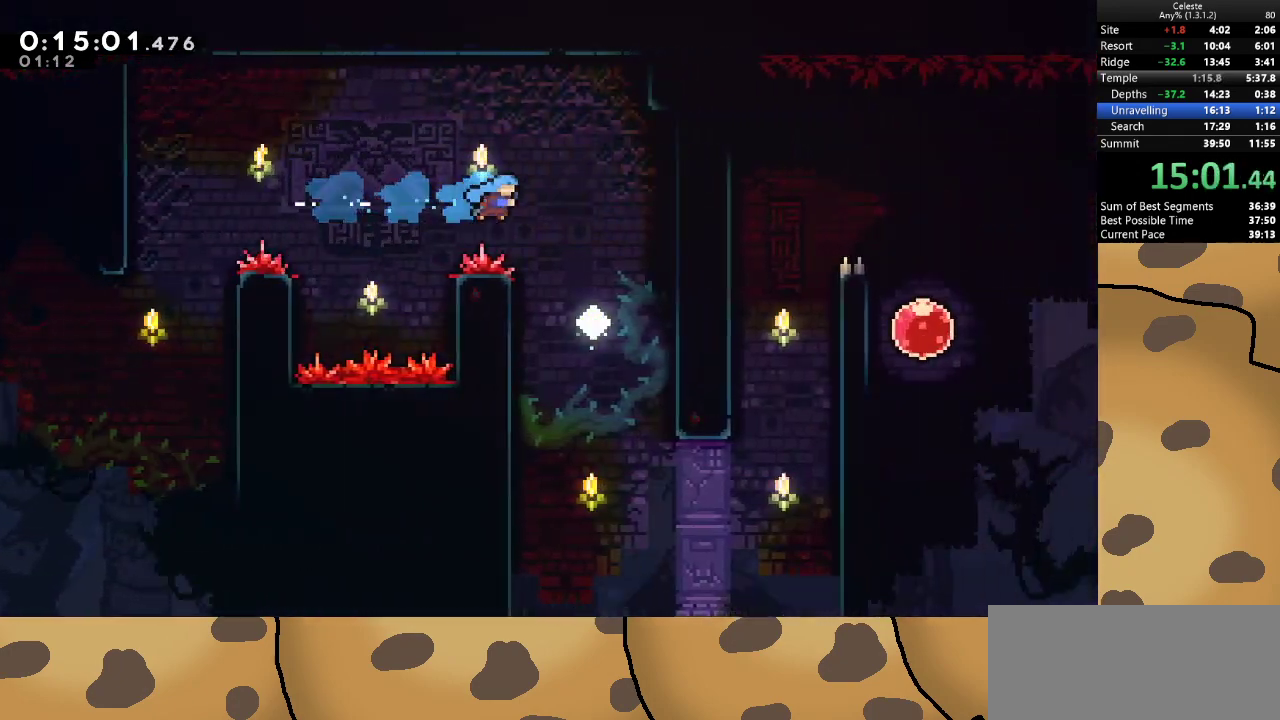
{"keys": ["d"], "events": [[333, "d", "up"], [433, "d", "down"]]}
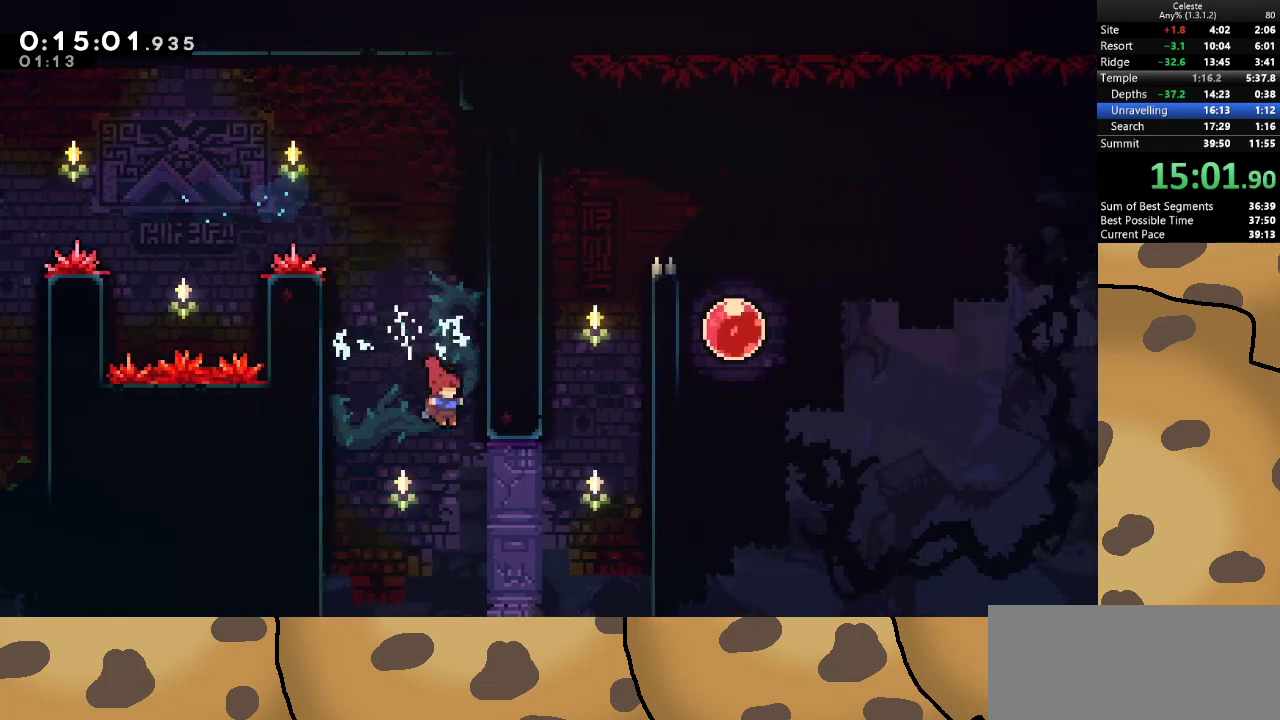
{"keys": ["d", "grab", "w"], "events": [[267, "dash", "down"], [267, "grab", "down"], [267, "w", "down"], [400, "dash", "up"]]}
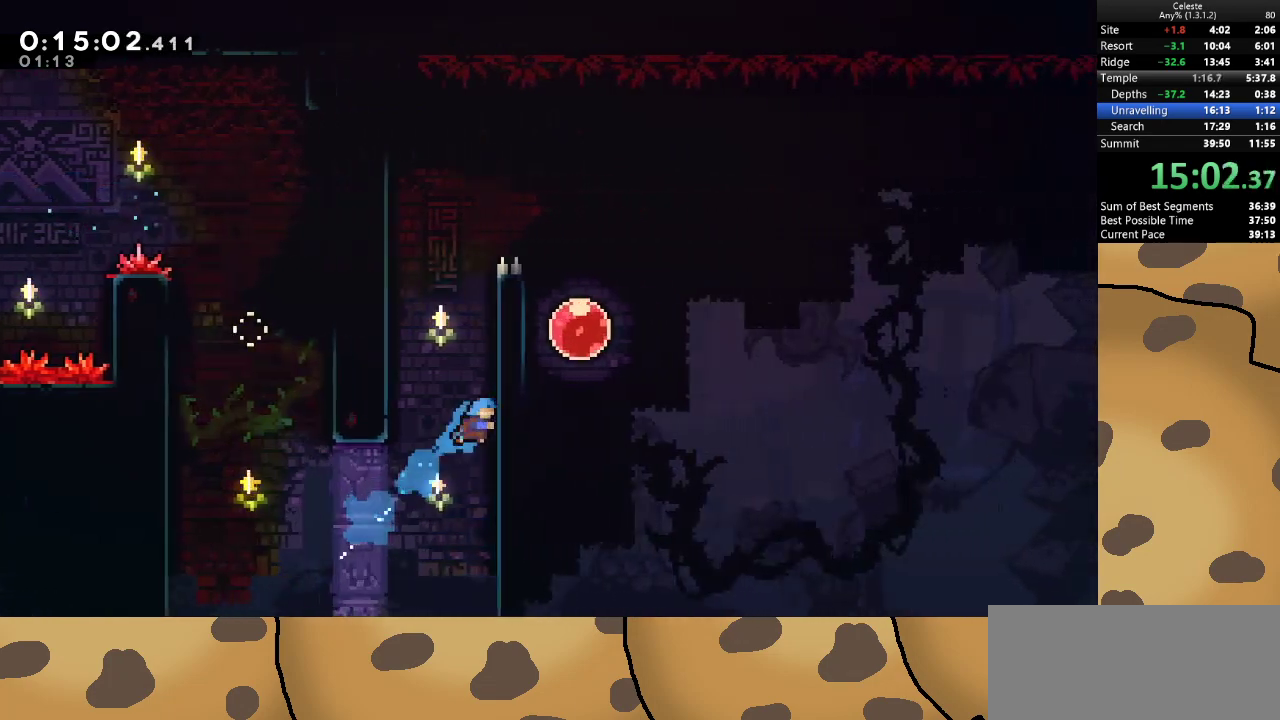
{"keys": ["d", "grab", "w"], "events": [[133, "a", "down"], [200, "d", "up"], [200, "jump", "down"], [467, "a", "up"], [500, "d", "down"], [500, "jump", "up"]]}
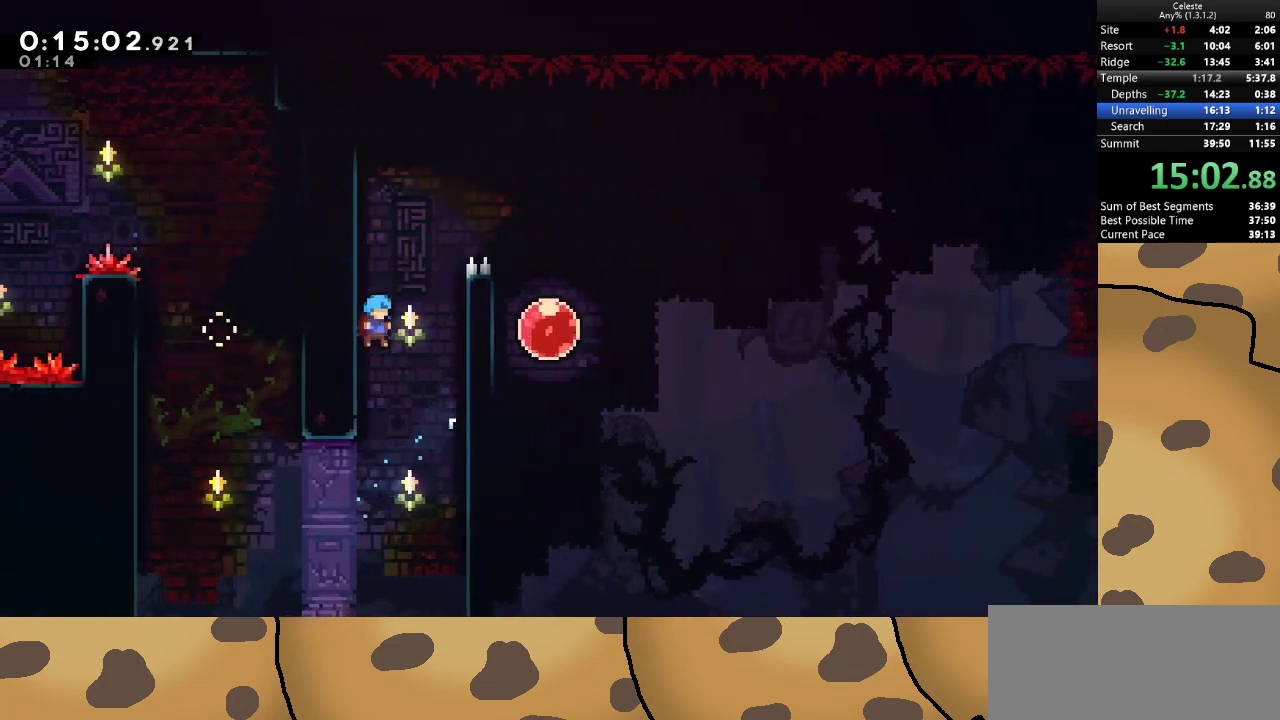
{"keys": ["d", "grab", "jump", "w"], "events": [[67, "w", "up"], [200, "w", "down"], [467, "jump", "down"]]}
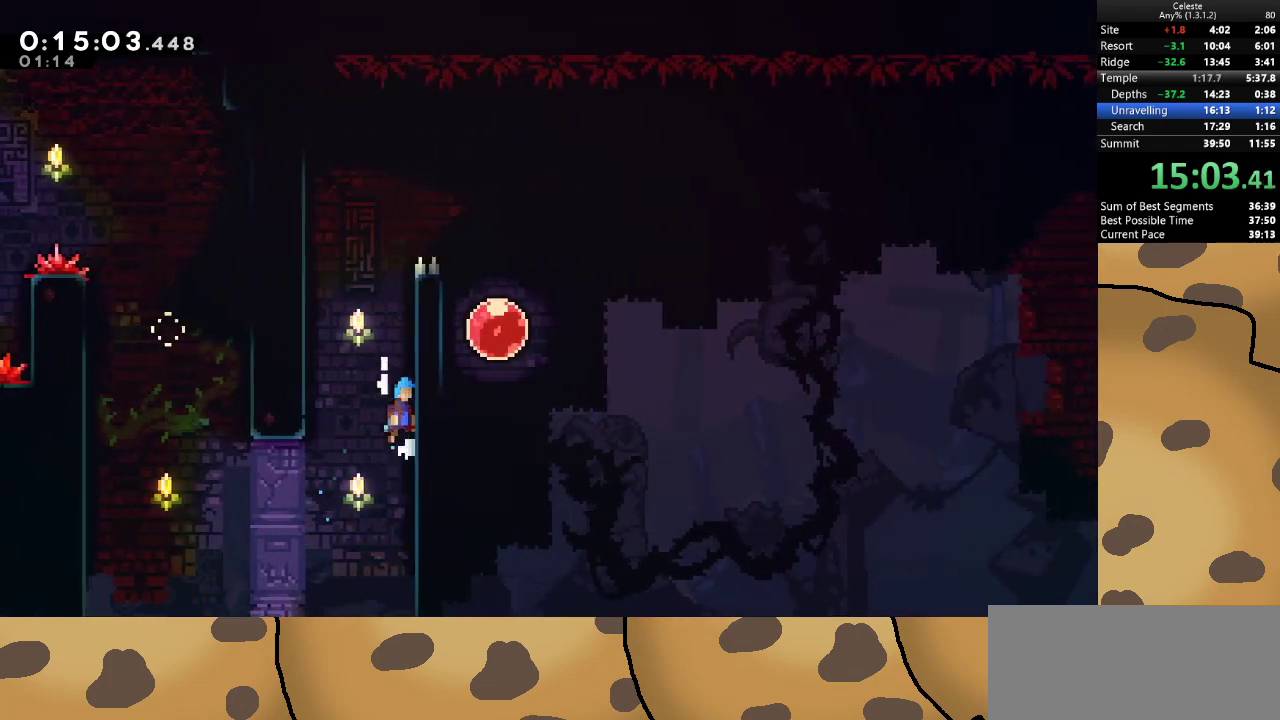
{"keys": ["grab", "w"], "events": [[267, "jump", "up"], [300, "d", "up"]]}
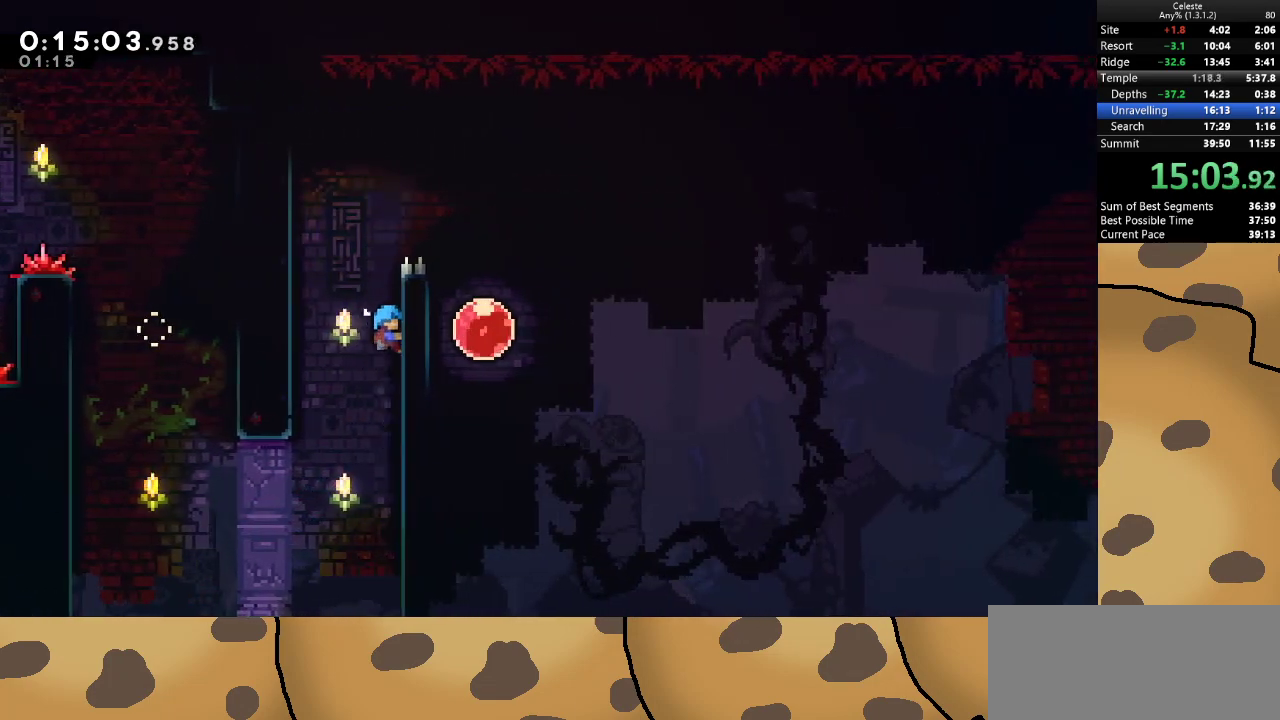
{"keys": ["d", "grab"], "events": [[367, "d", "down"], [367, "jump", "down"], [400, "w", "up"], [500, "jump", "up"]]}
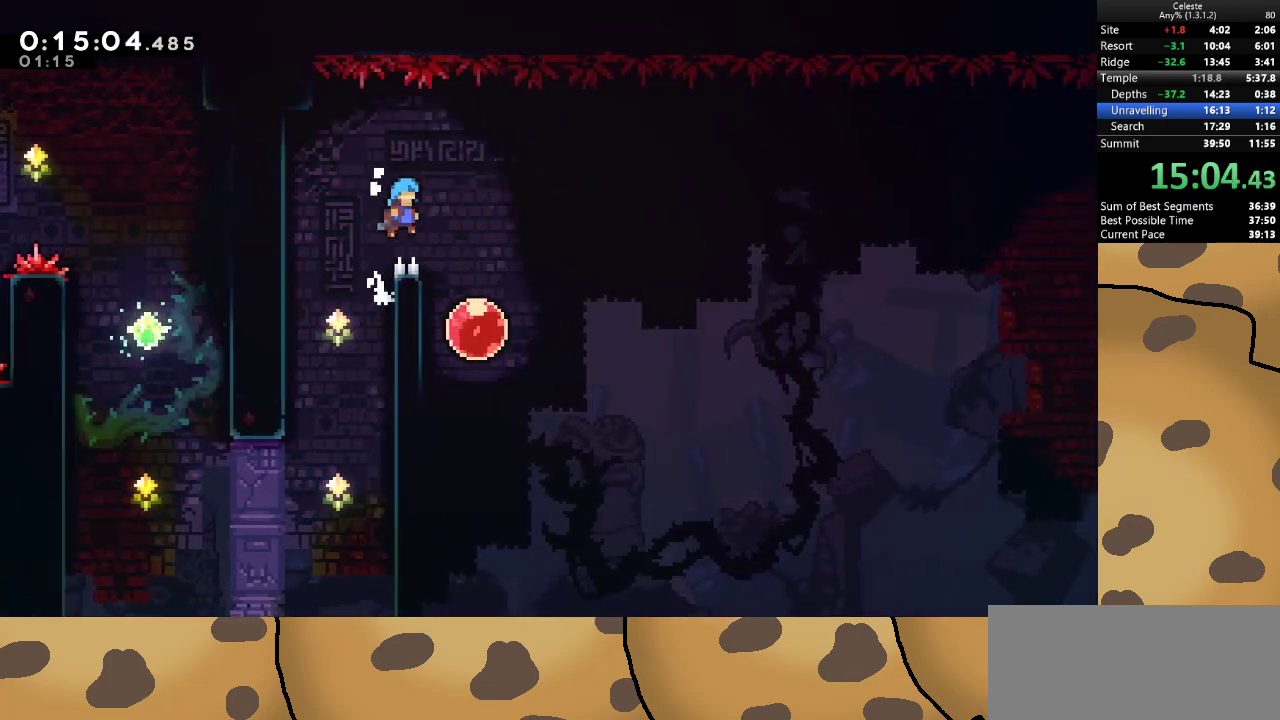
{"keys": ["d", "dash", "grab"], "events": [[167, "grab", "up"], [200, "d", "up"], [233, "grab", "down"], [400, "d", "down"], [433, "dash", "down"]]}
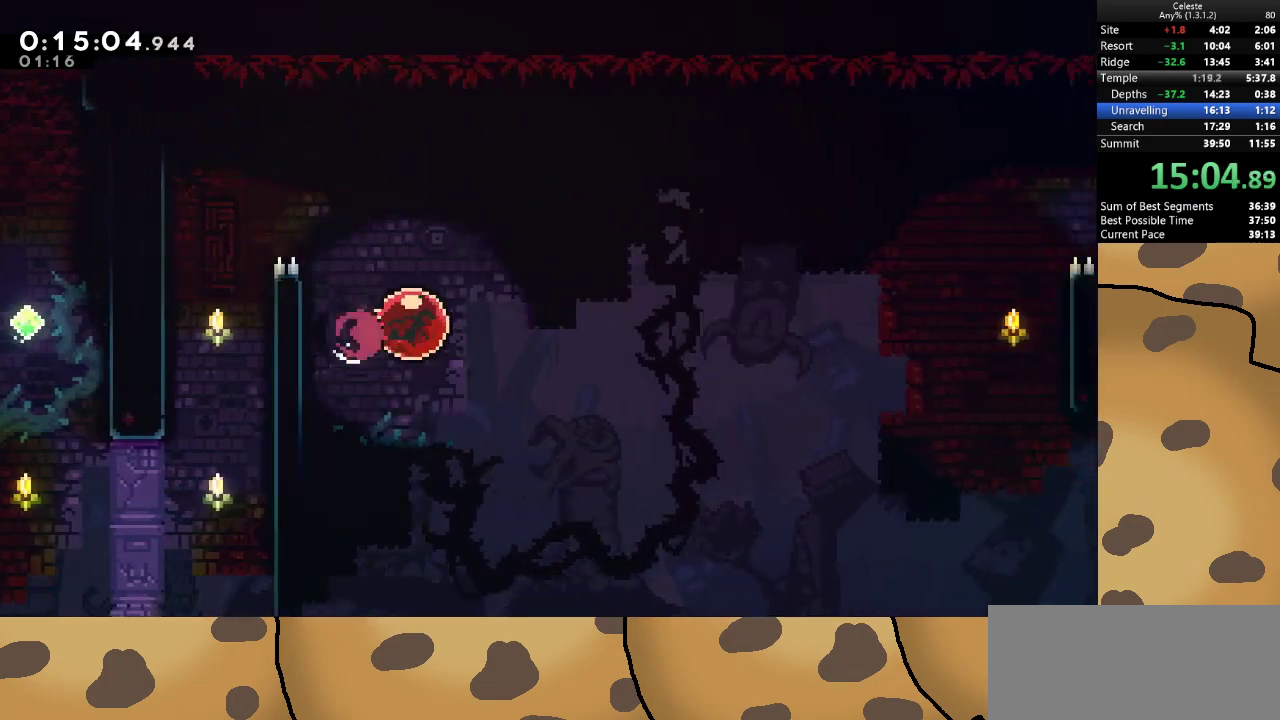
{"keys": ["d", "grab"], "events": [[67, "dash", "up"]]}
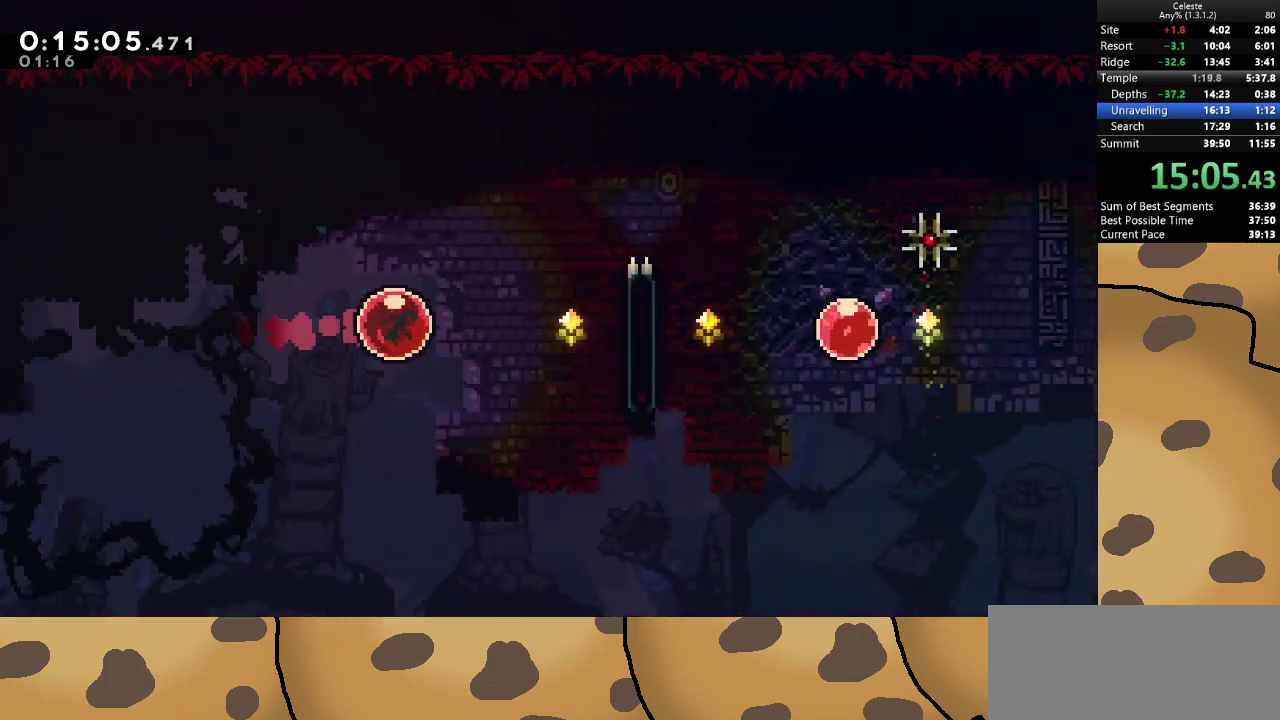
{"keys": ["grab", "w"], "events": [[367, "w", "down"], [433, "d", "up"]]}
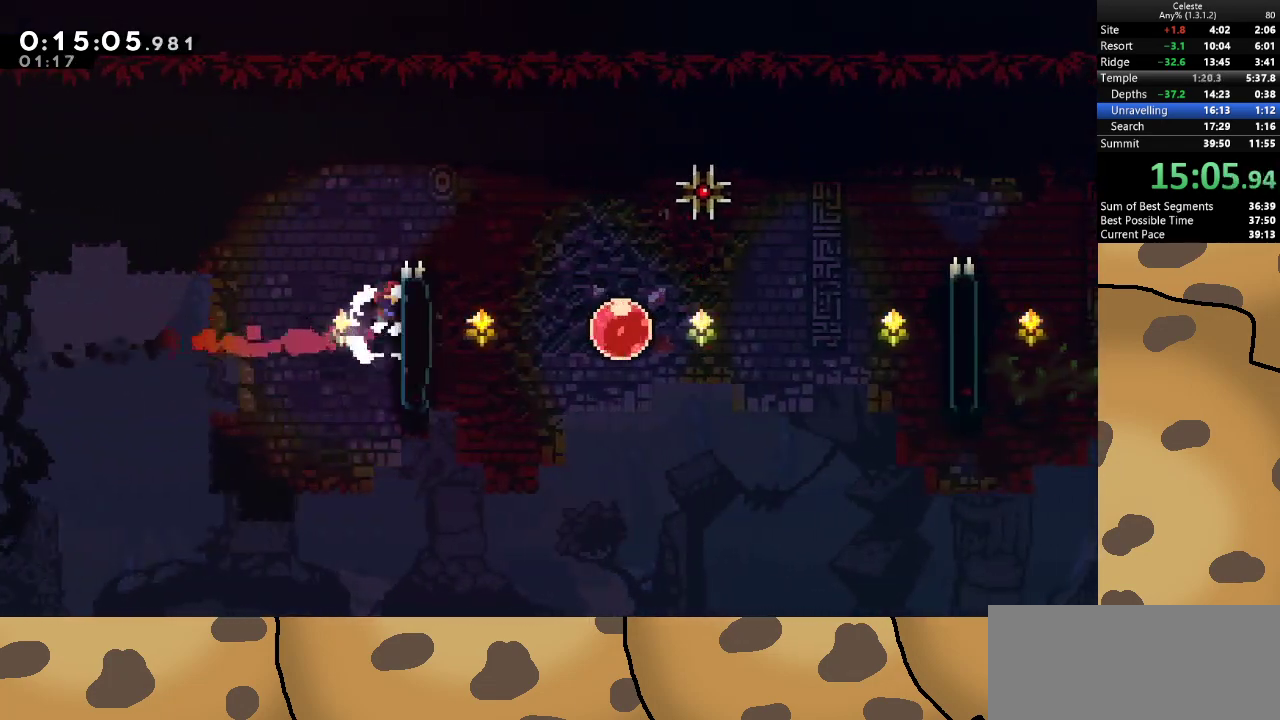
{"keys": ["d", "grab", "jump"], "events": [[400, "d", "down"], [400, "jump", "down"], [433, "w", "up"]]}
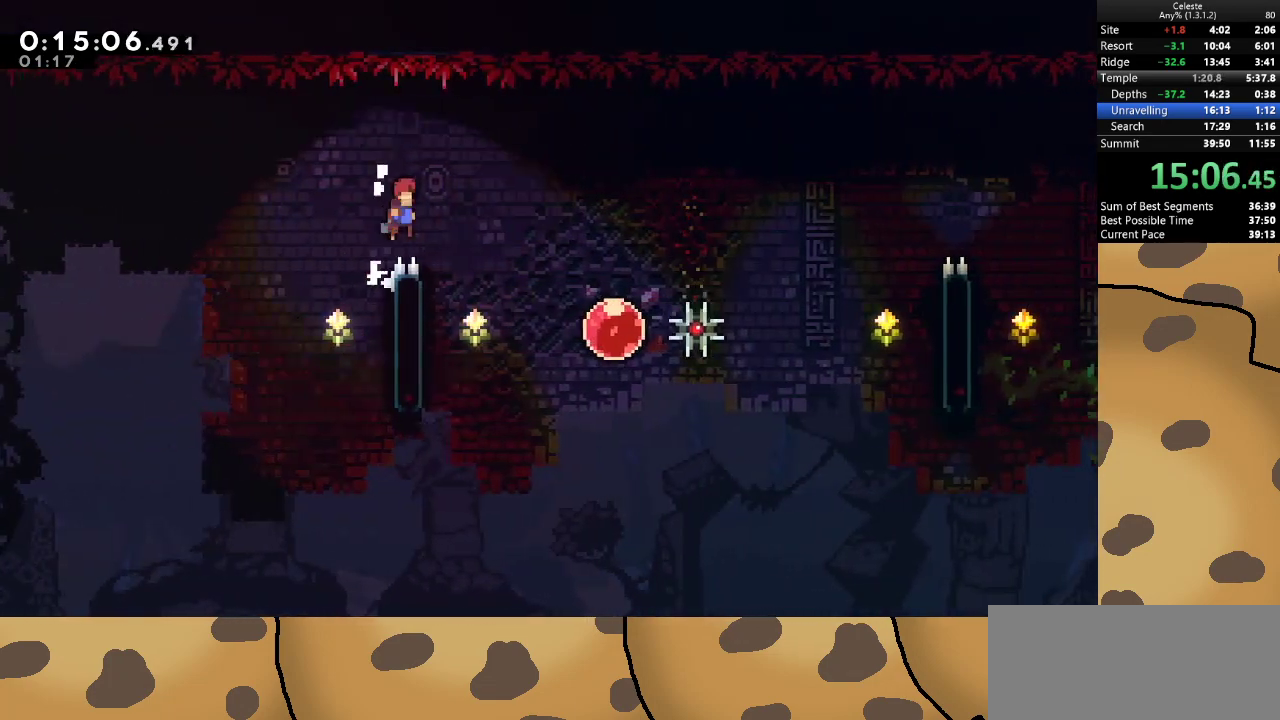
{"keys": ["d", "grab", "jump"], "events": []}
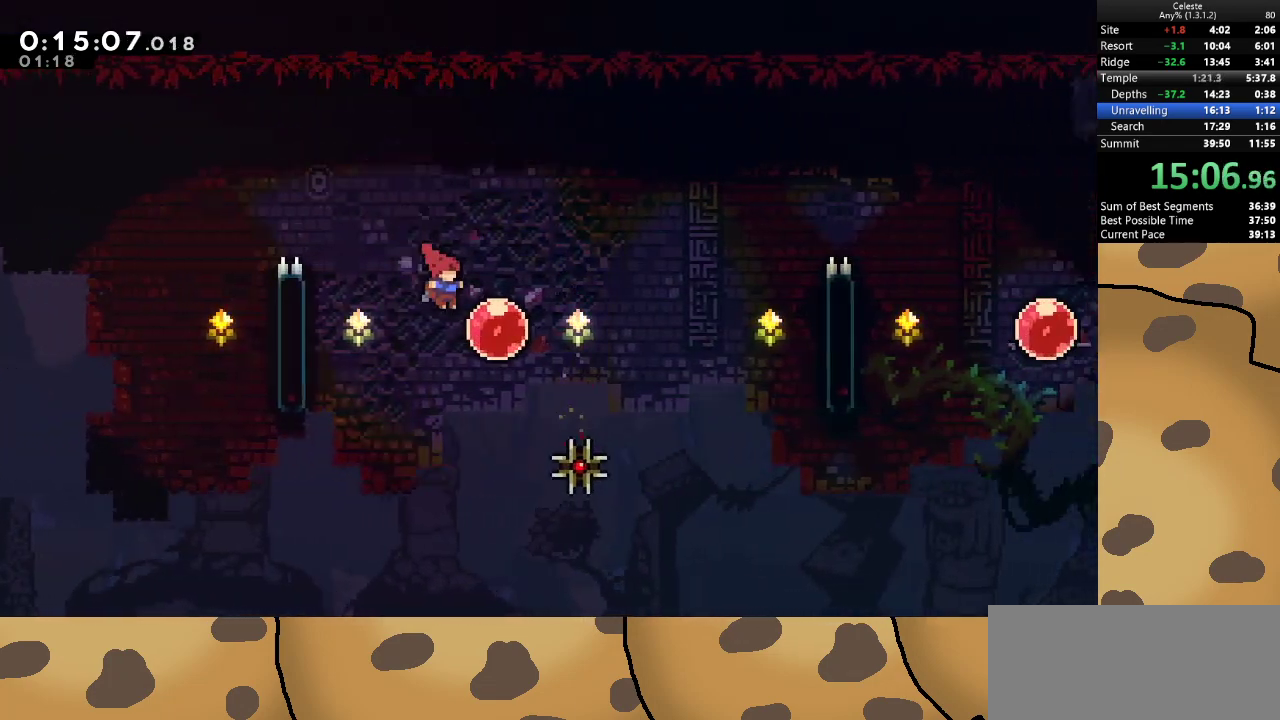
{"keys": ["d", "grab"], "events": [[133, "dash", "down"], [233, "jump", "up"], [267, "dash", "up"]]}
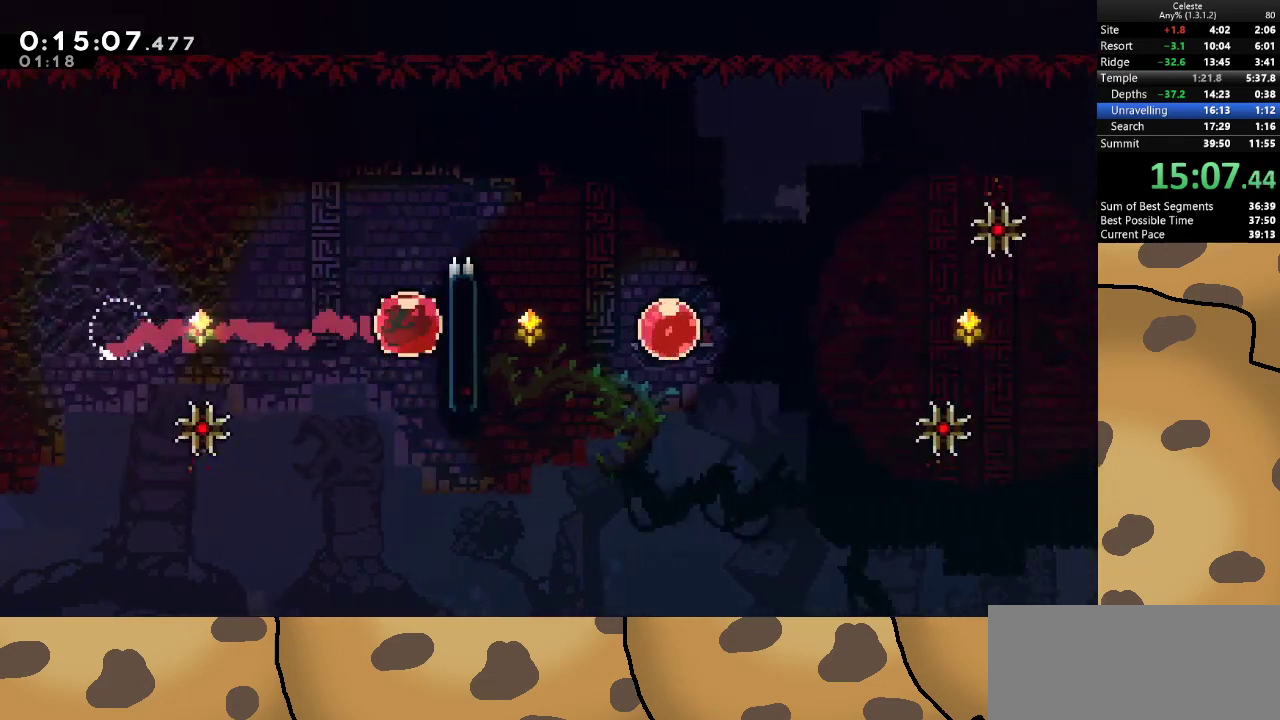
{"keys": ["grab", "w"], "events": [[100, "w", "down"], [200, "d", "up"]]}